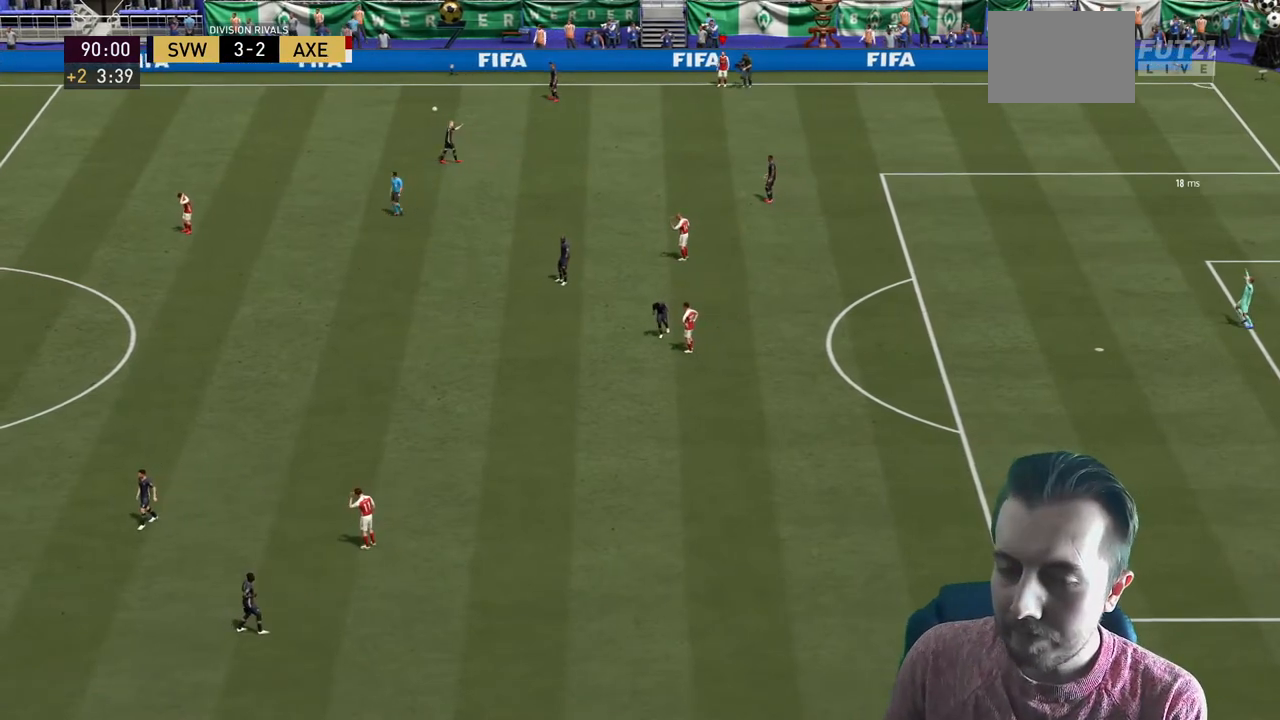
Gameplay with a controller (Xbox layout); each line is a JSON object with the inputs held at the frame after it. "events" lists button and stick changes between this image and that frame as [ms after this image, input, new state], when the widget could be followed in between. Not read: L3 R3.
{"buttons": ["R2"], "left_stick": "up-right", "right_stick": "center", "events": []}
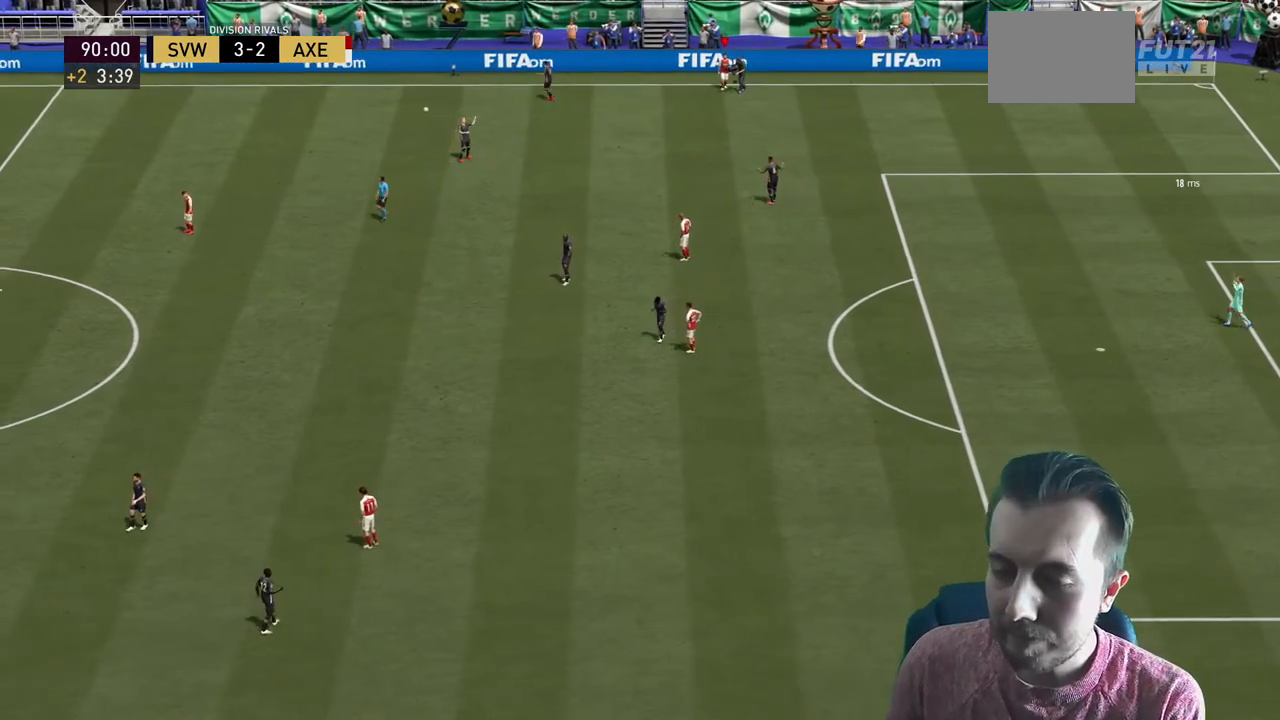
{"buttons": ["R2"], "left_stick": "up-right", "right_stick": "center", "events": []}
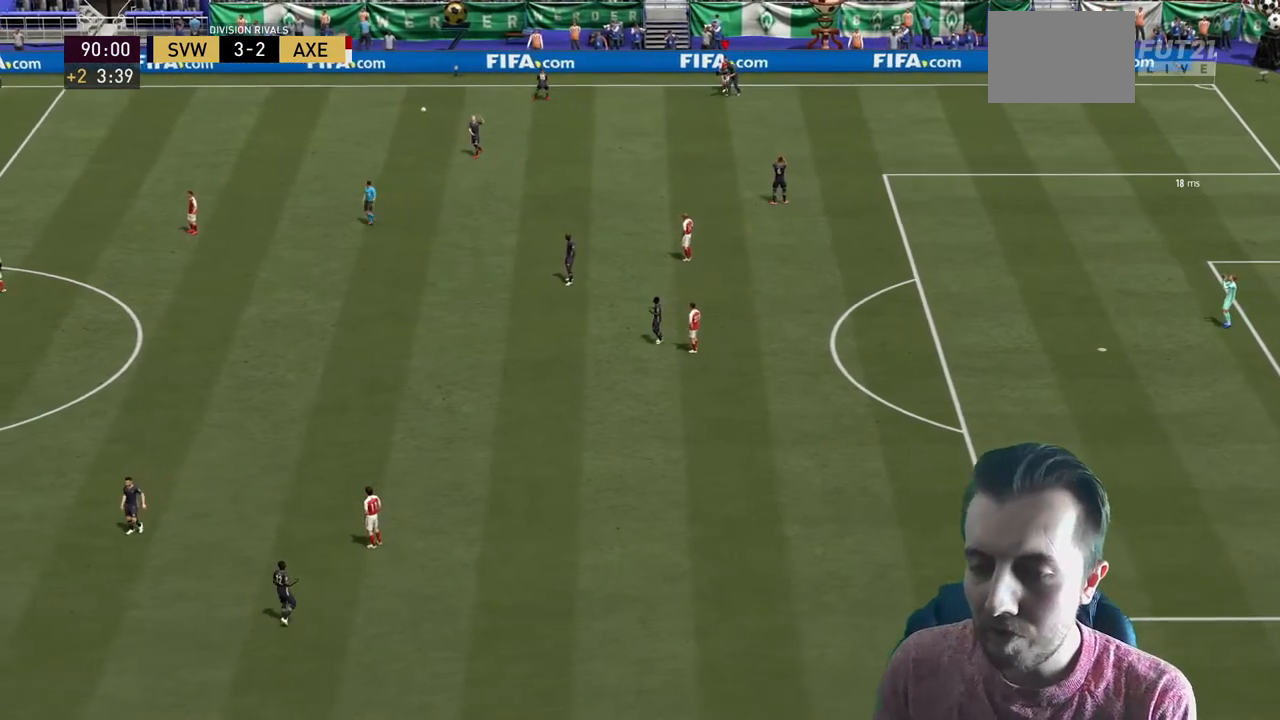
{"buttons": ["R2"], "left_stick": "up-right", "right_stick": "center", "events": []}
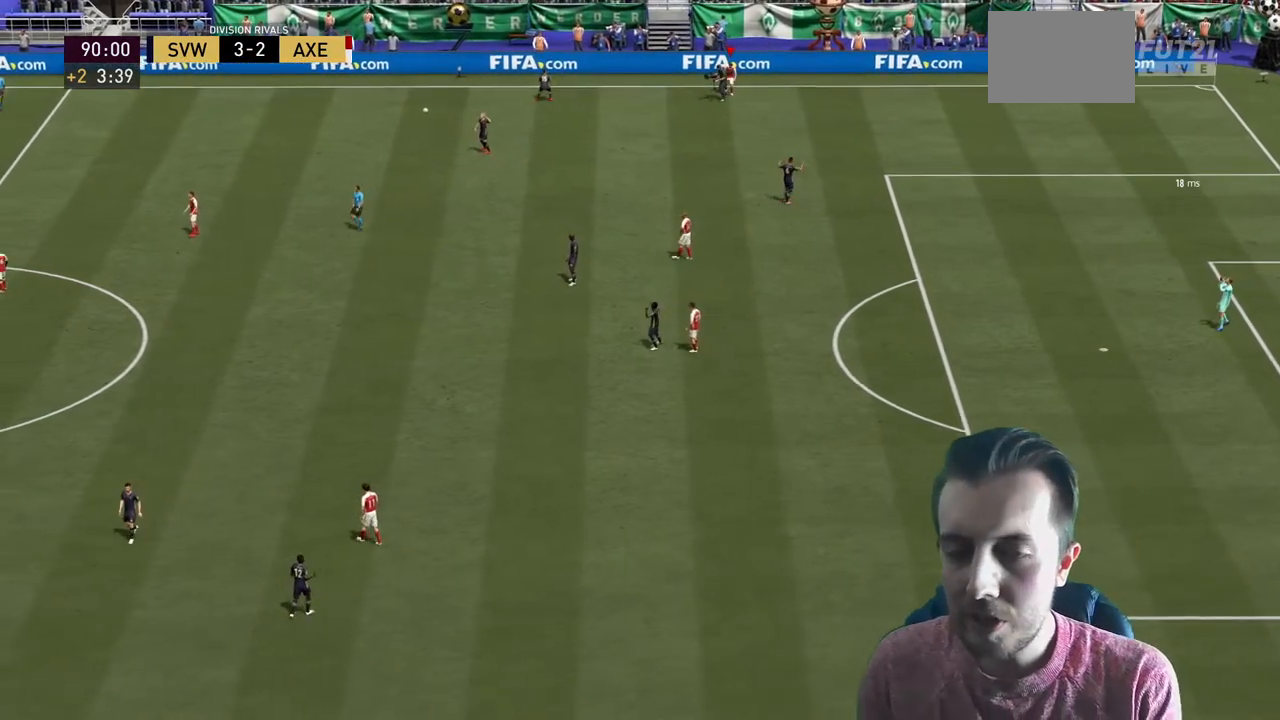
{"buttons": ["R2"], "left_stick": "up-right", "right_stick": "center", "events": []}
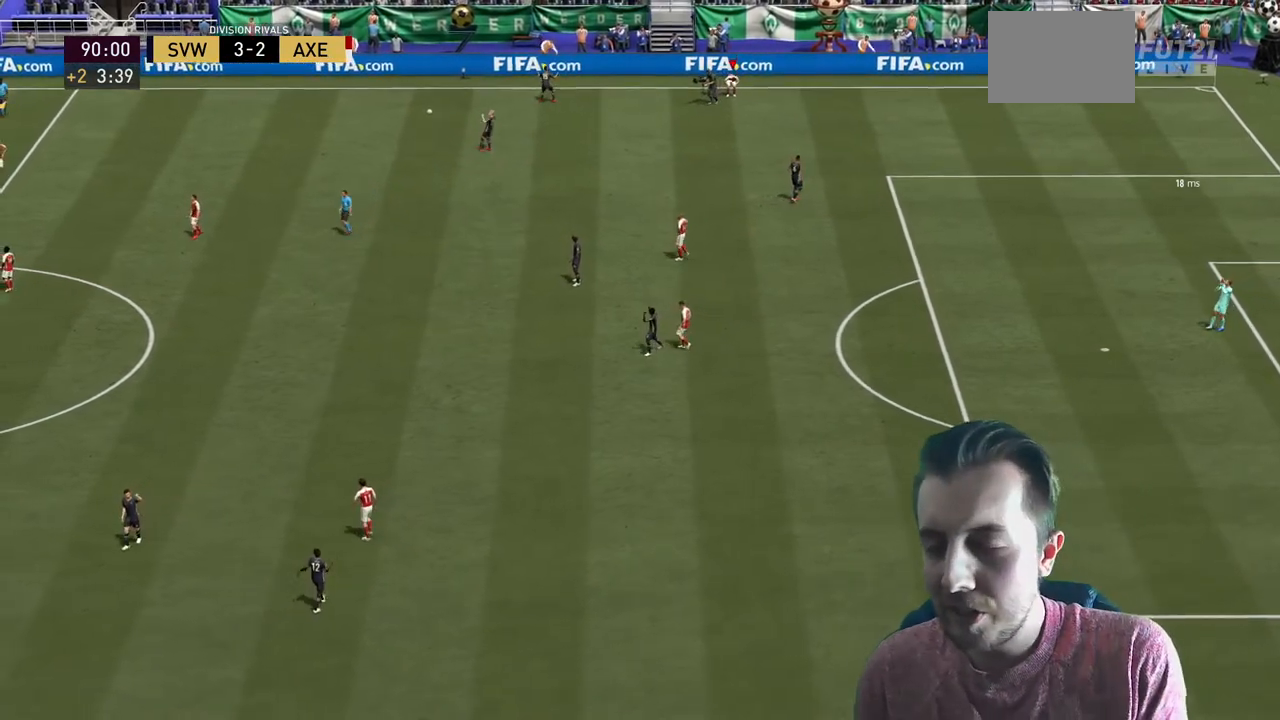
{"buttons": ["R2"], "left_stick": "up-right", "right_stick": "center", "events": []}